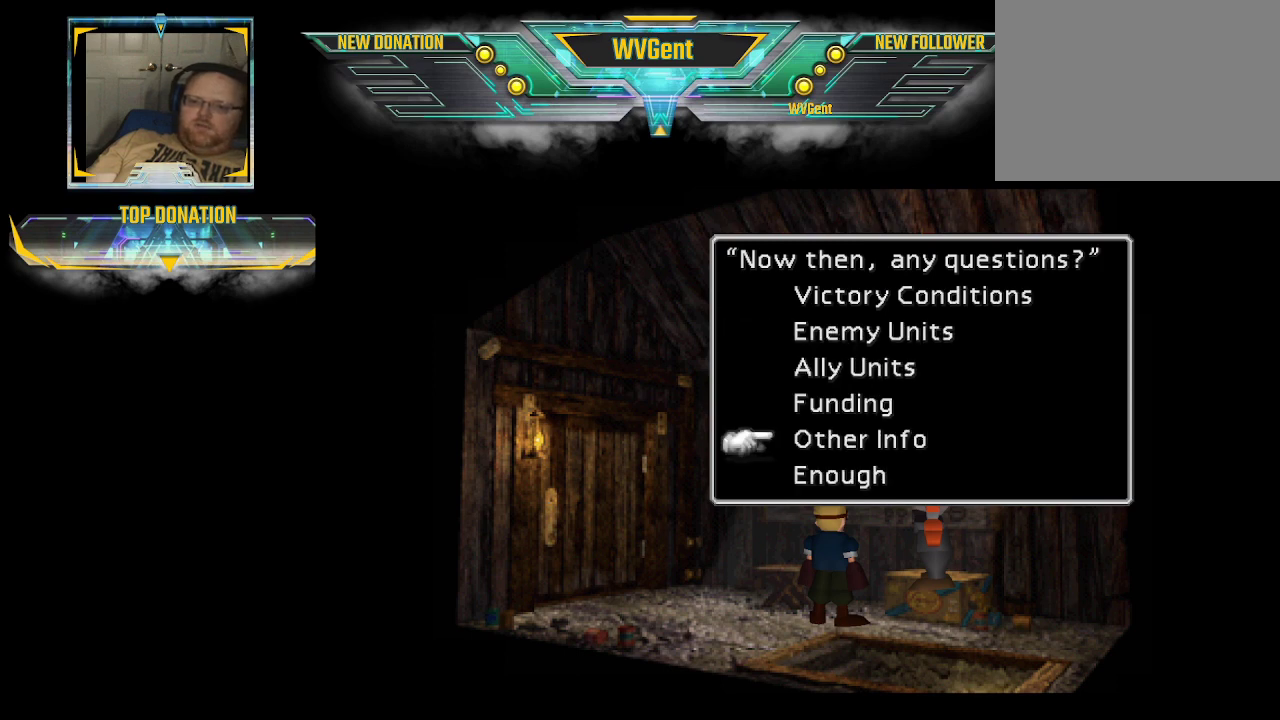
Gameplay with a controller (PlayStation layout); each line is a JSON object with the inputs held at the frame after it. "events" lists button and stick changes between this image and that frame as [ms after this image, input, new state], when the widget could be followed in between. Not read: L3 R3.
{"buttons": [], "left_stick": "center", "right_stick": "center", "events": [[133, "left_stick", "center"], [400, "CROSS", "down"], [500, "CROSS", "up"]]}
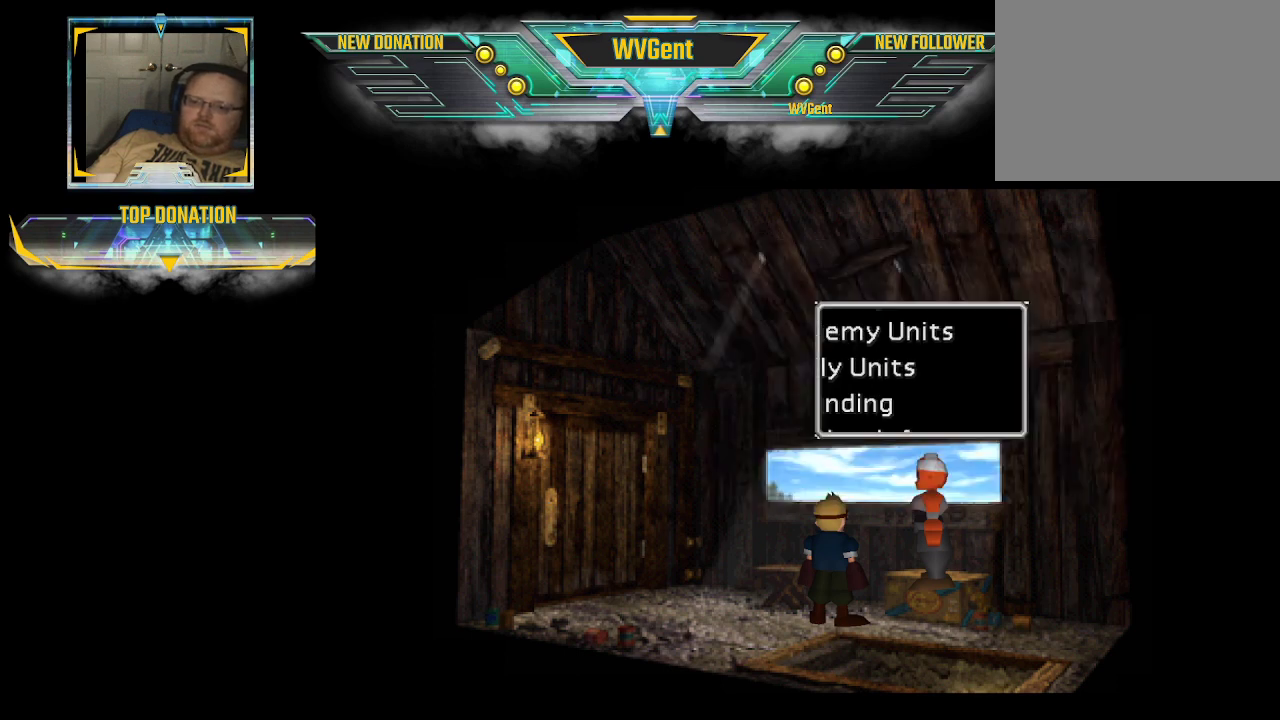
{"buttons": [], "left_stick": "center", "right_stick": "center", "events": []}
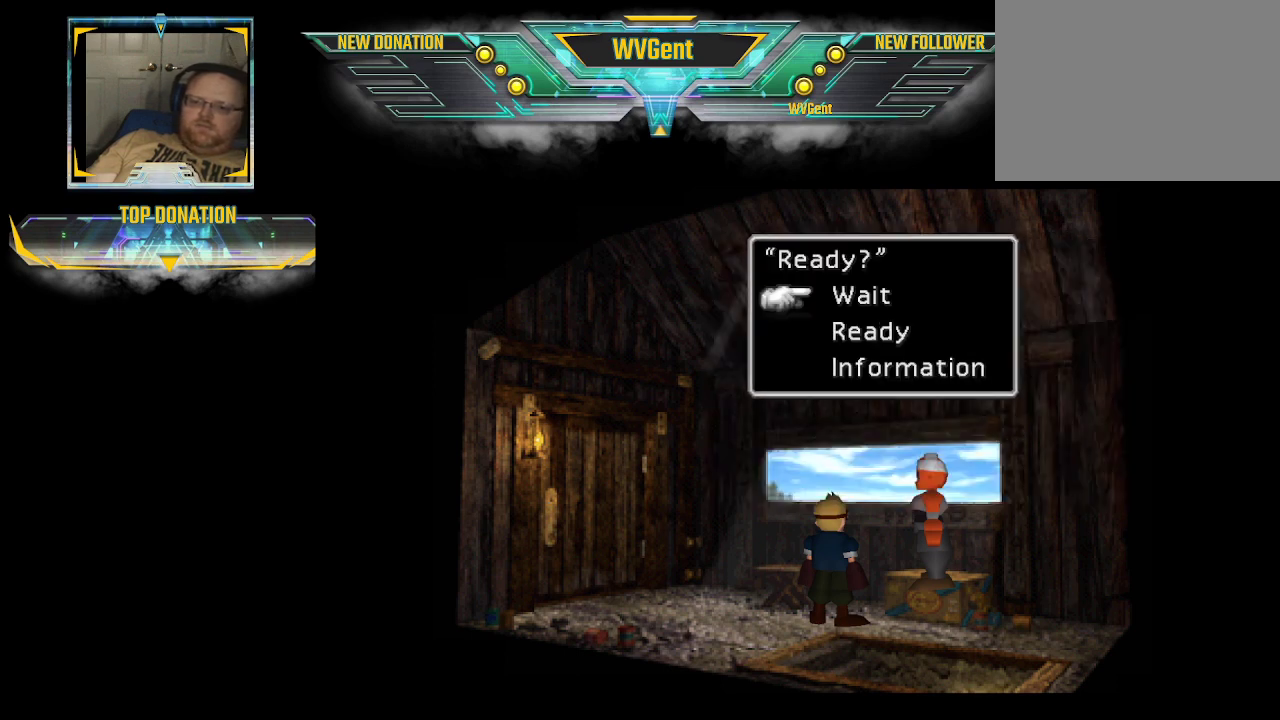
{"buttons": [], "left_stick": "down", "right_stick": "center", "events": [[500, "left_stick", "down"]]}
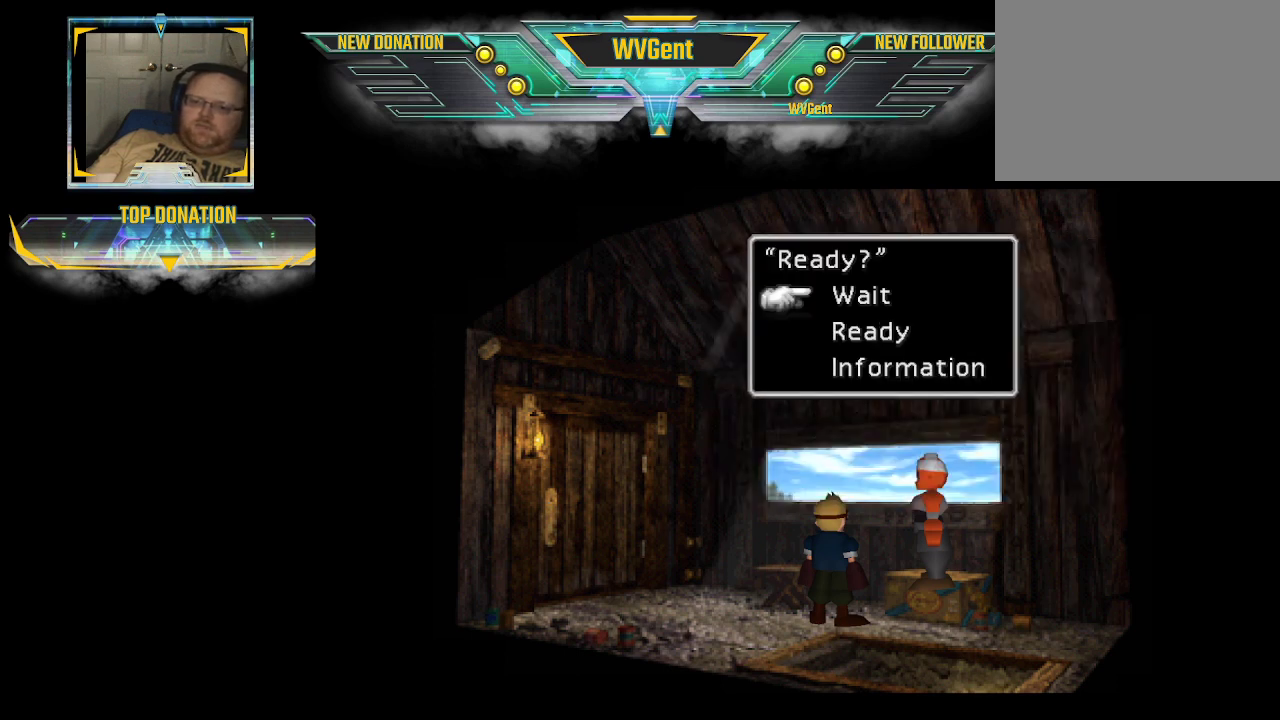
{"buttons": [], "left_stick": "center", "right_stick": "center", "events": [[100, "left_stick", "center"], [200, "CROSS", "down"], [333, "CROSS", "up"]]}
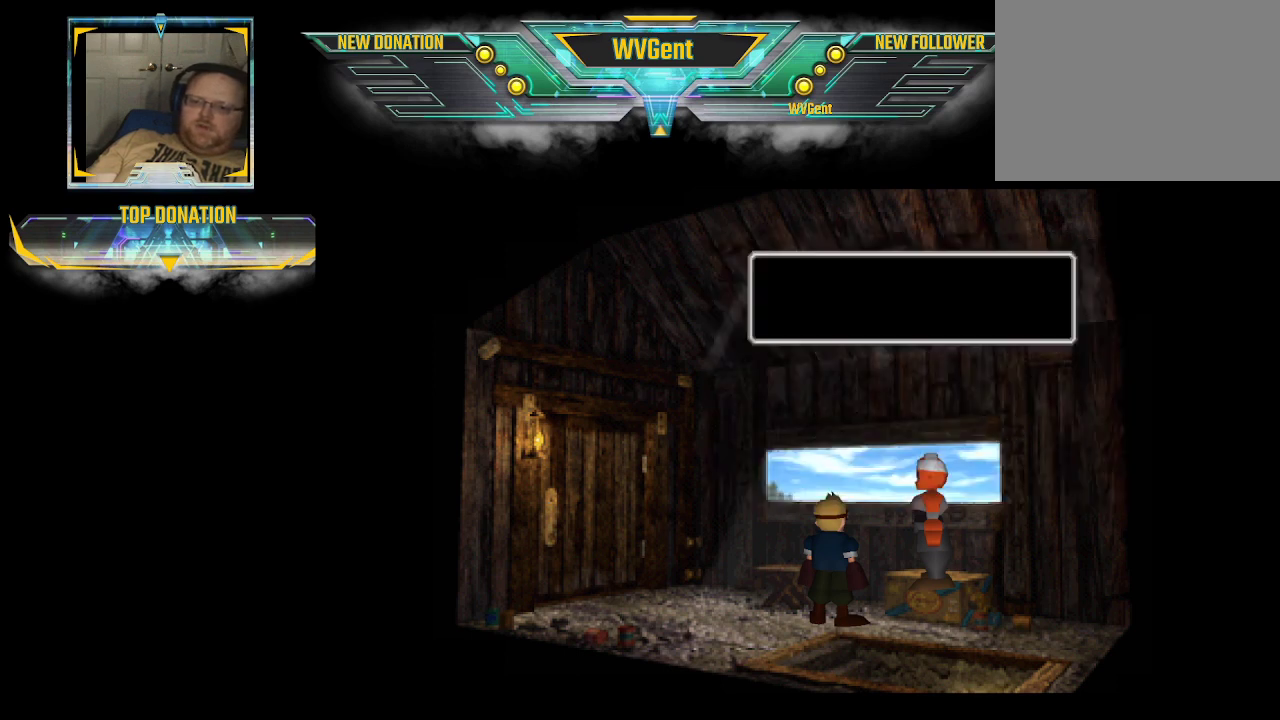
{"buttons": [], "left_stick": "center", "right_stick": "center", "events": []}
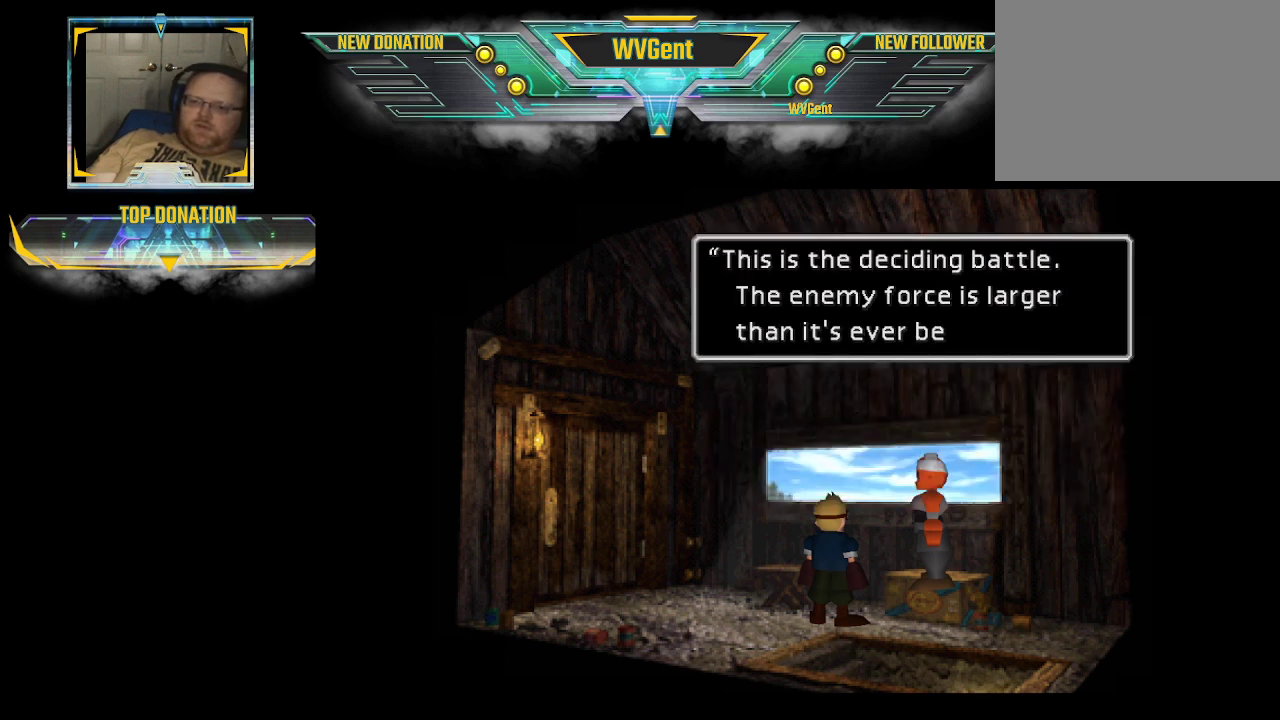
{"buttons": [], "left_stick": "center", "right_stick": "center", "events": []}
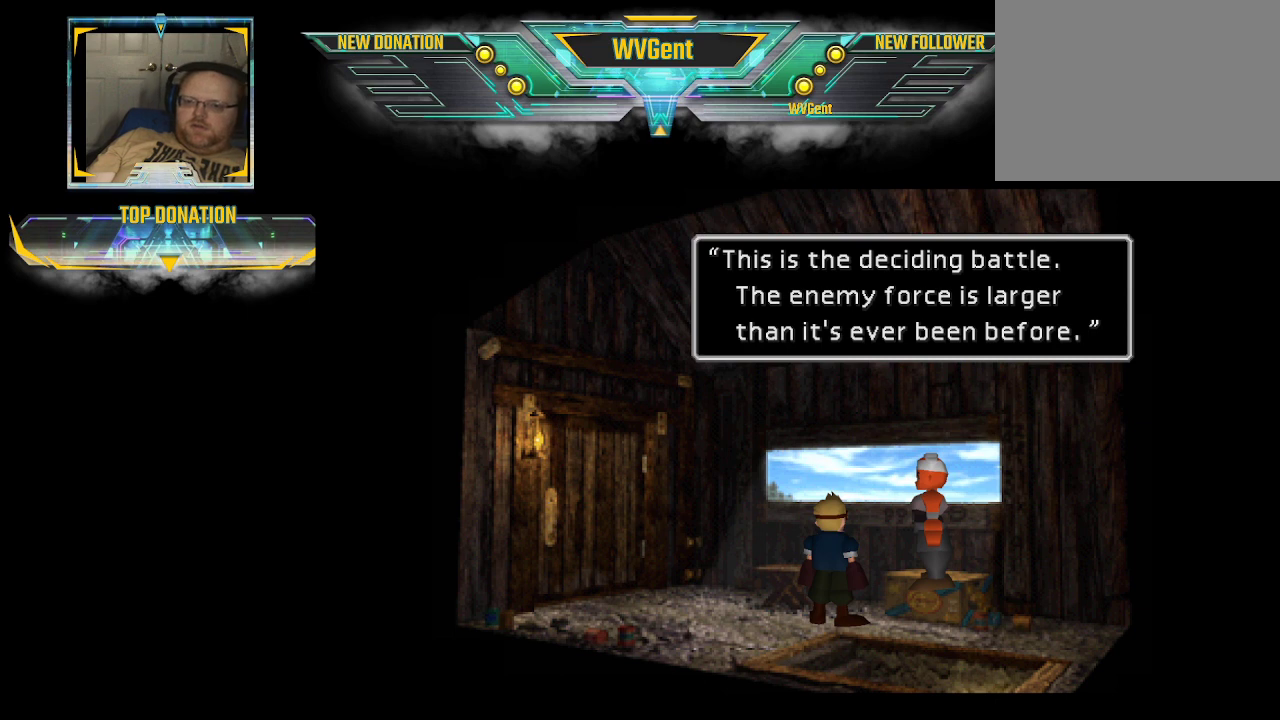
{"buttons": [], "left_stick": "center", "right_stick": "center", "events": []}
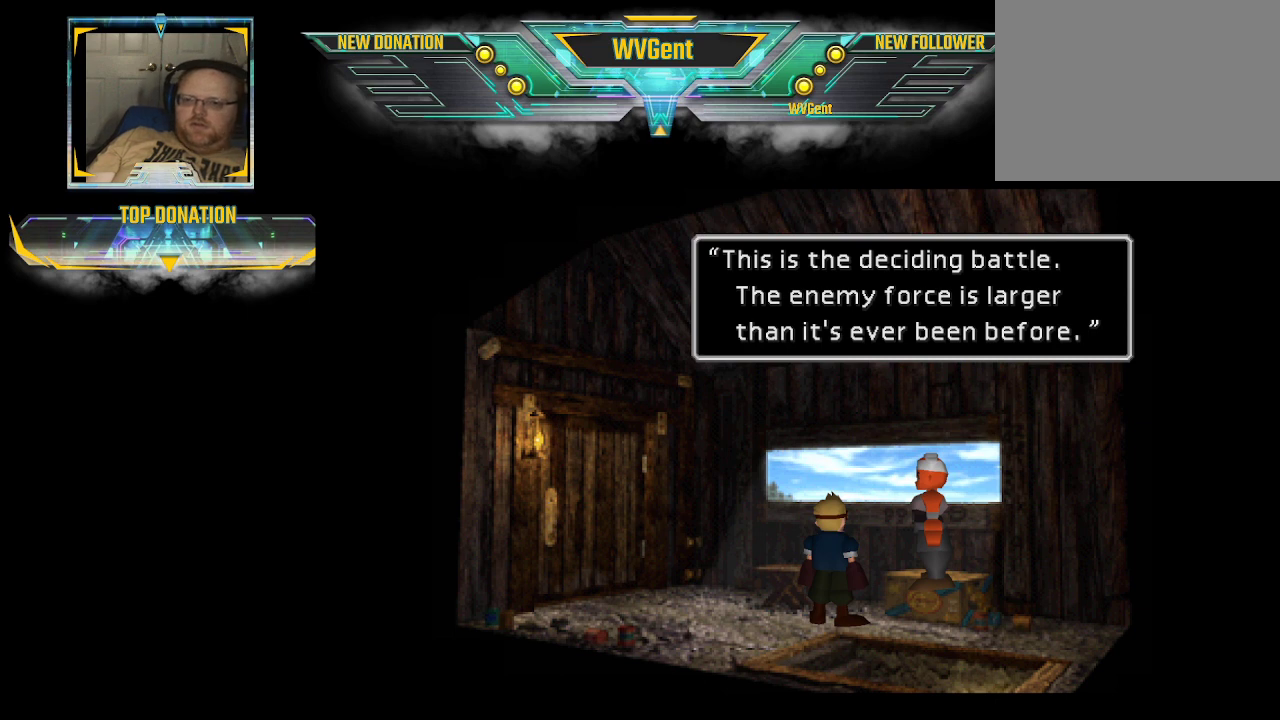
{"buttons": [], "left_stick": "center", "right_stick": "center", "events": []}
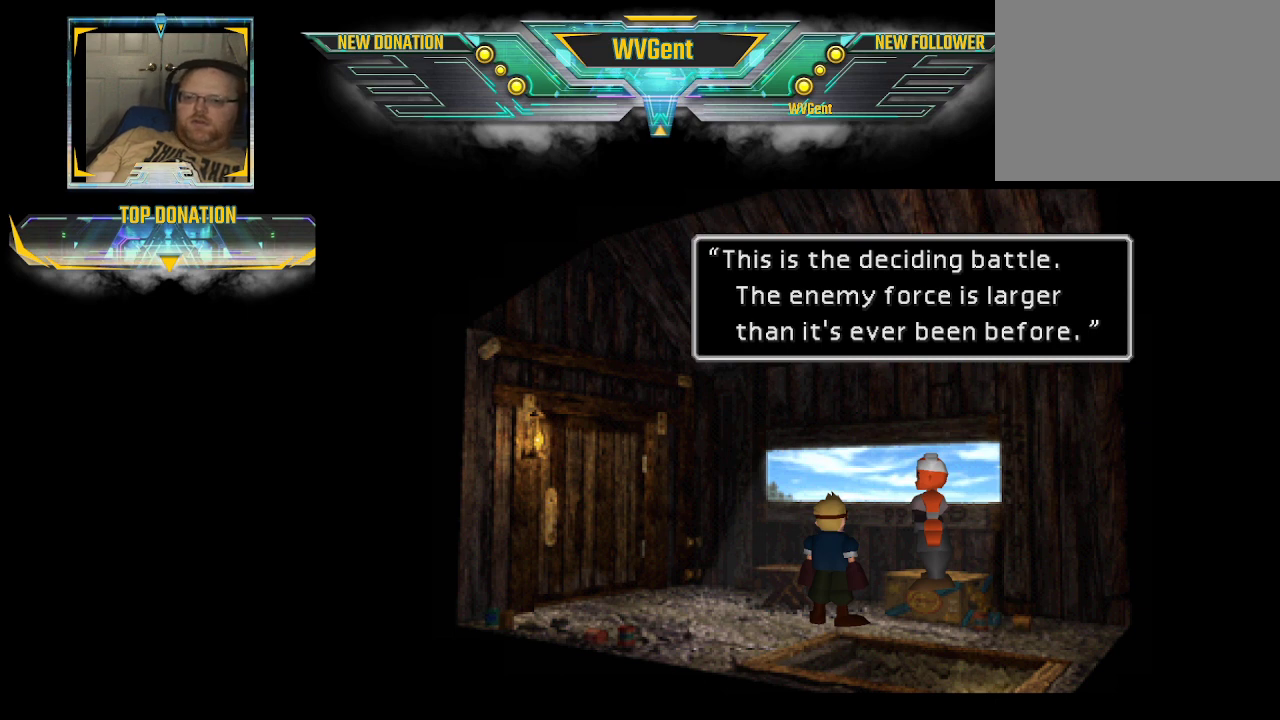
{"buttons": [], "left_stick": "center", "right_stick": "center", "events": []}
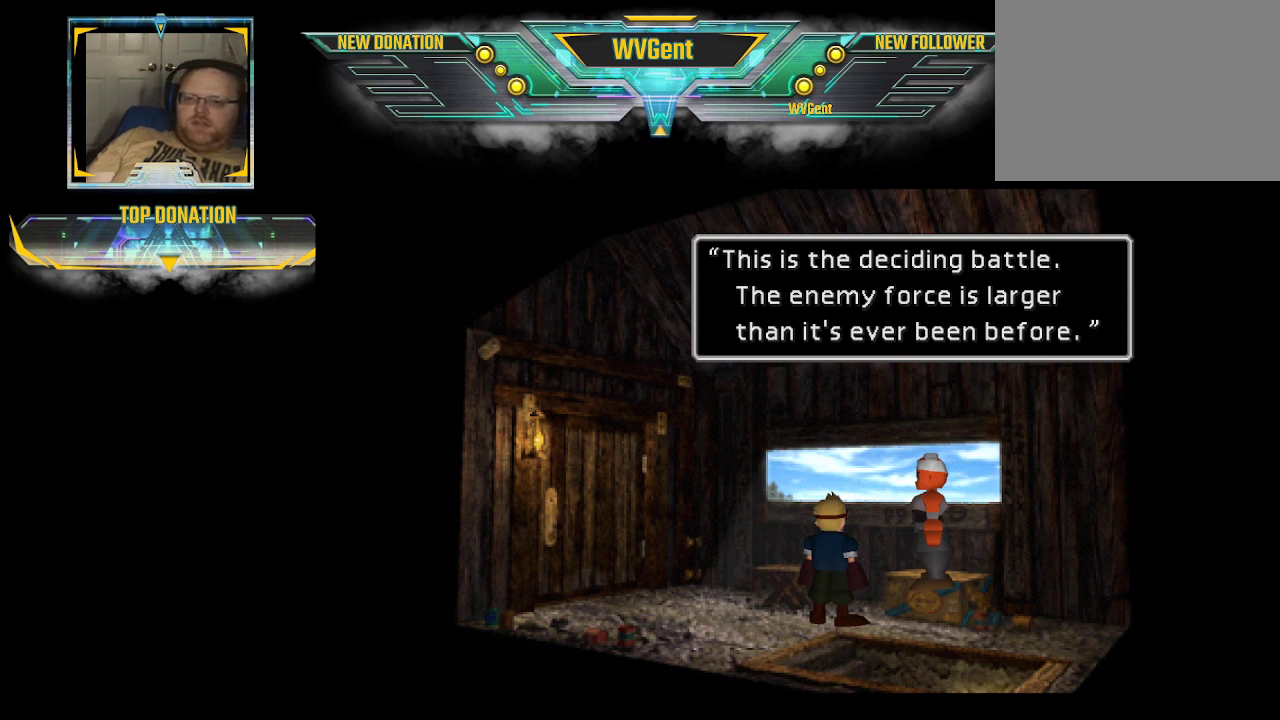
{"buttons": [], "left_stick": "center", "right_stick": "center", "events": []}
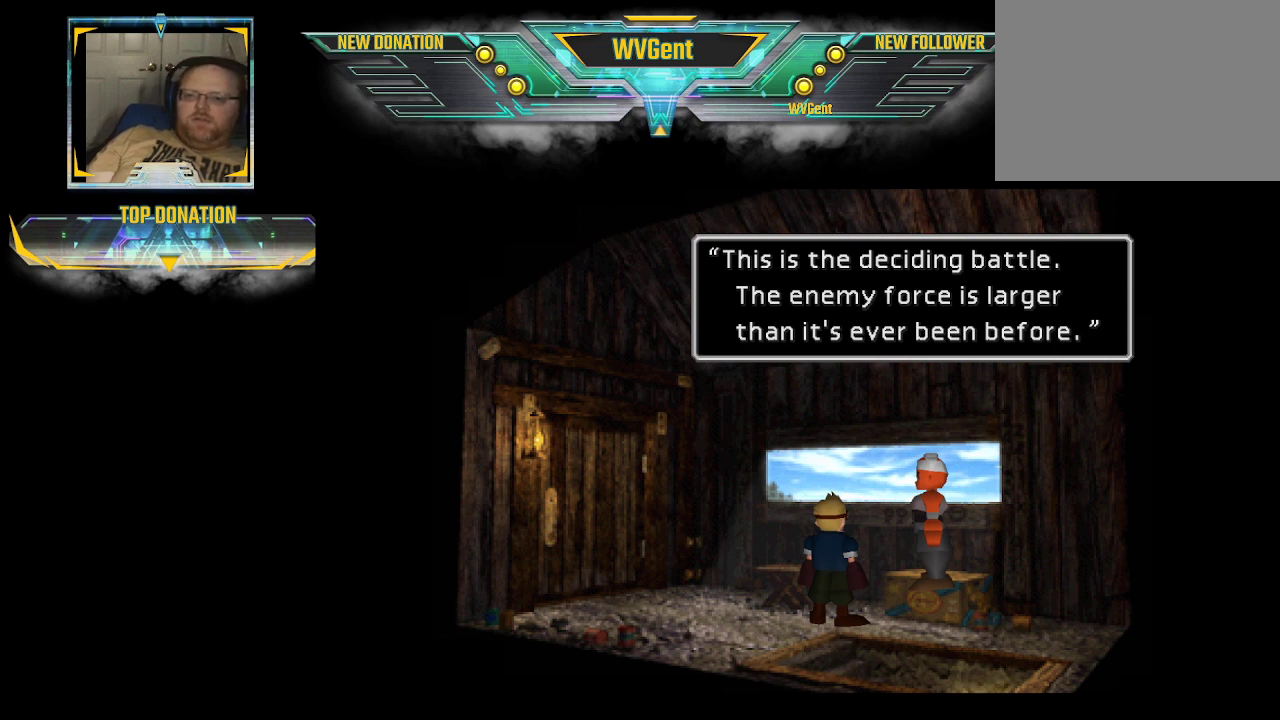
{"buttons": [], "left_stick": "center", "right_stick": "center", "events": []}
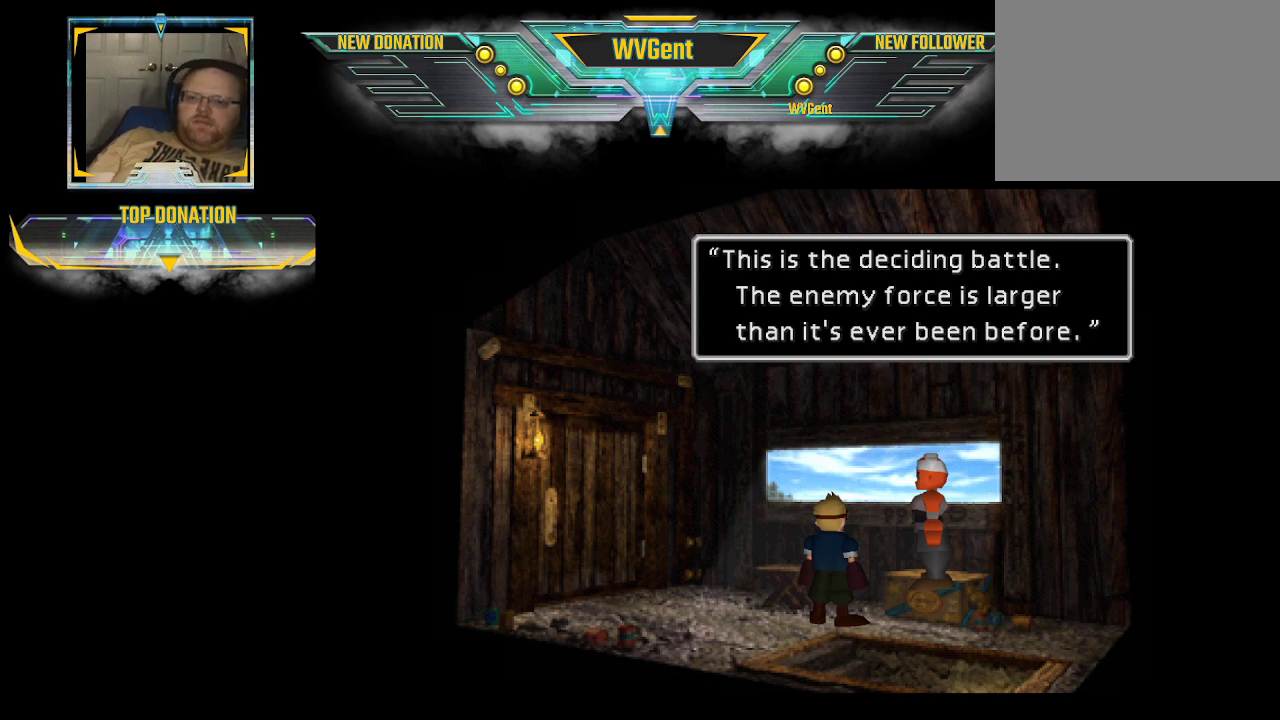
{"buttons": [], "left_stick": "center", "right_stick": "center", "events": []}
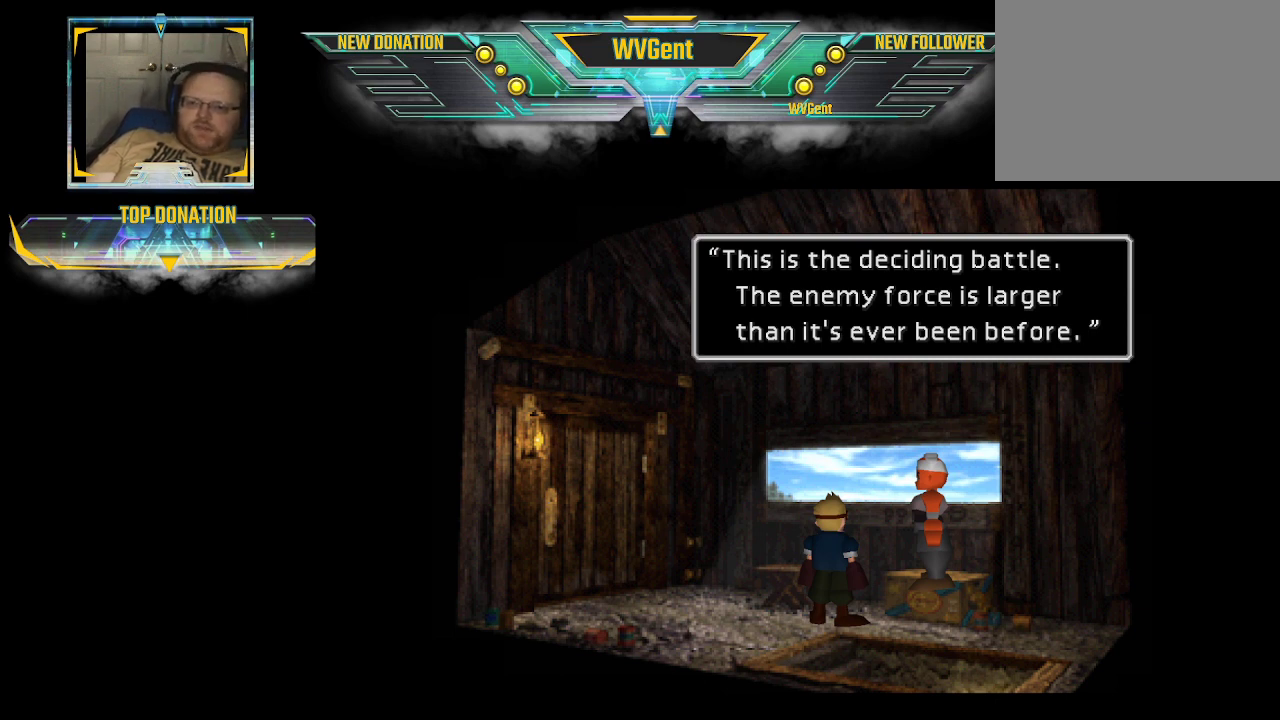
{"buttons": ["CROSS"], "left_stick": "center", "right_stick": "center", "events": [[433, "CROSS", "down"]]}
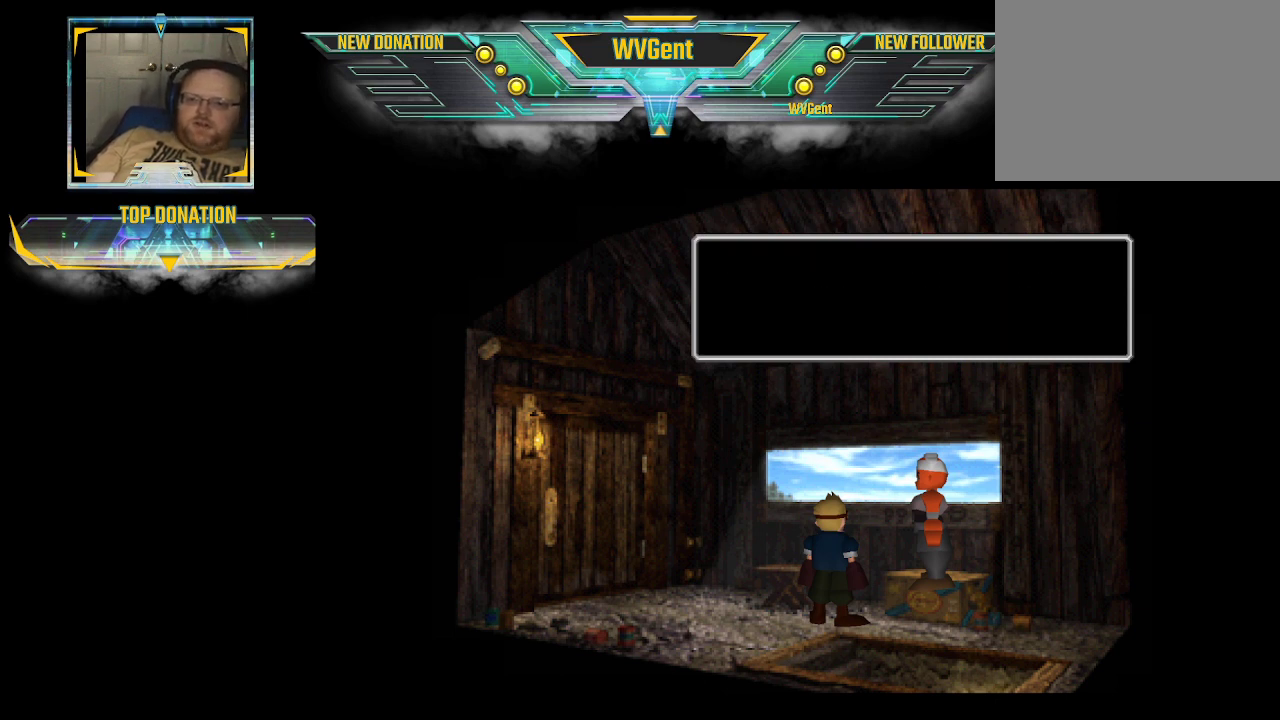
{"buttons": [], "left_stick": "center", "right_stick": "center", "events": [[67, "CROSS", "up"]]}
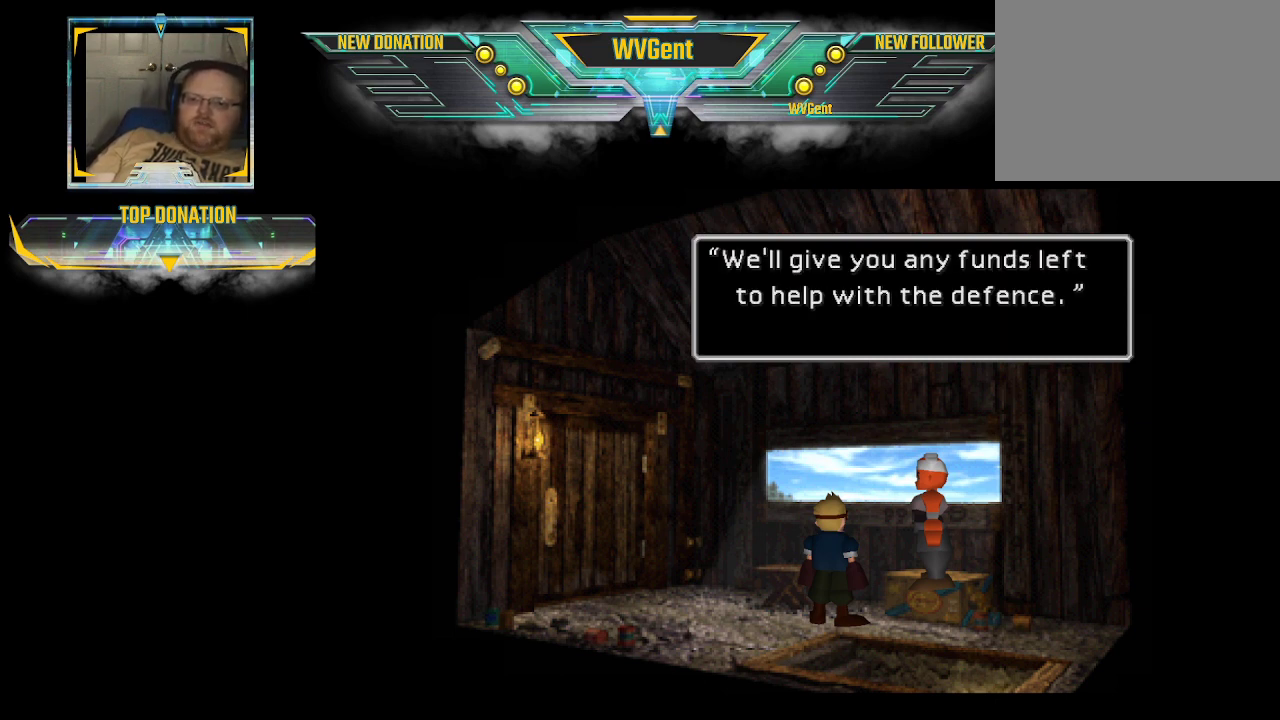
{"buttons": [], "left_stick": "center", "right_stick": "center", "events": []}
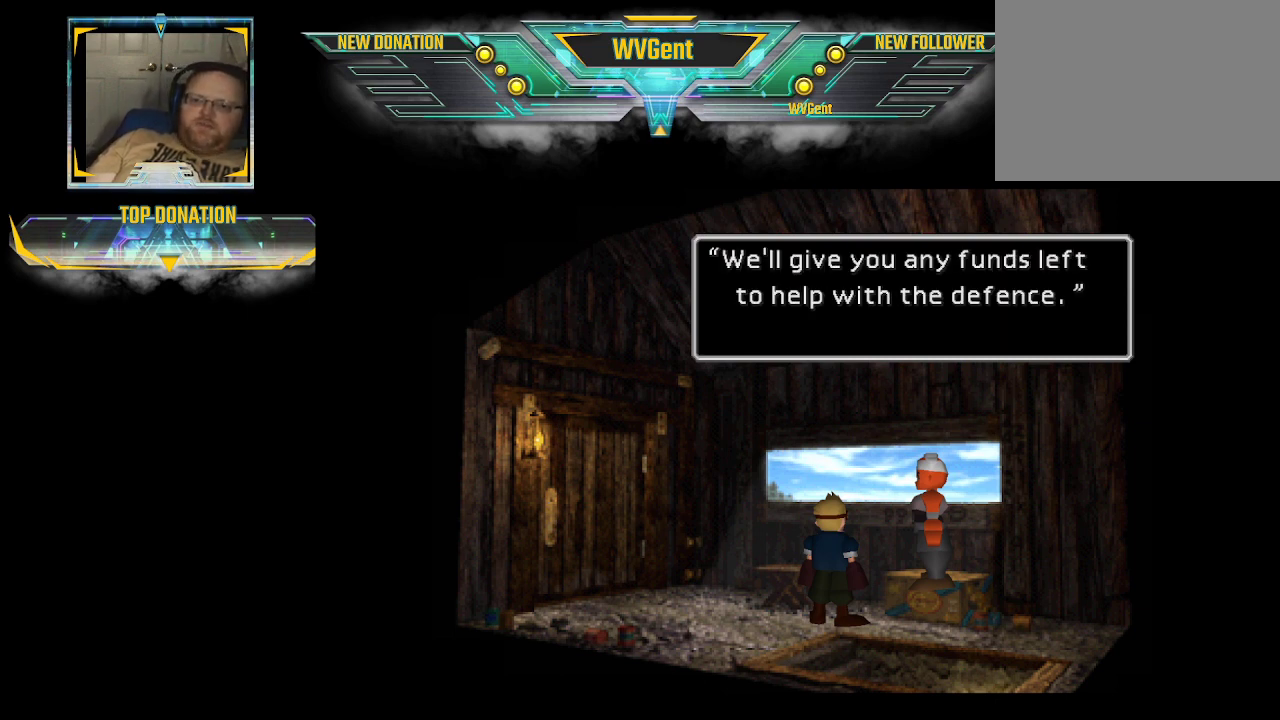
{"buttons": [], "left_stick": "center", "right_stick": "center", "events": []}
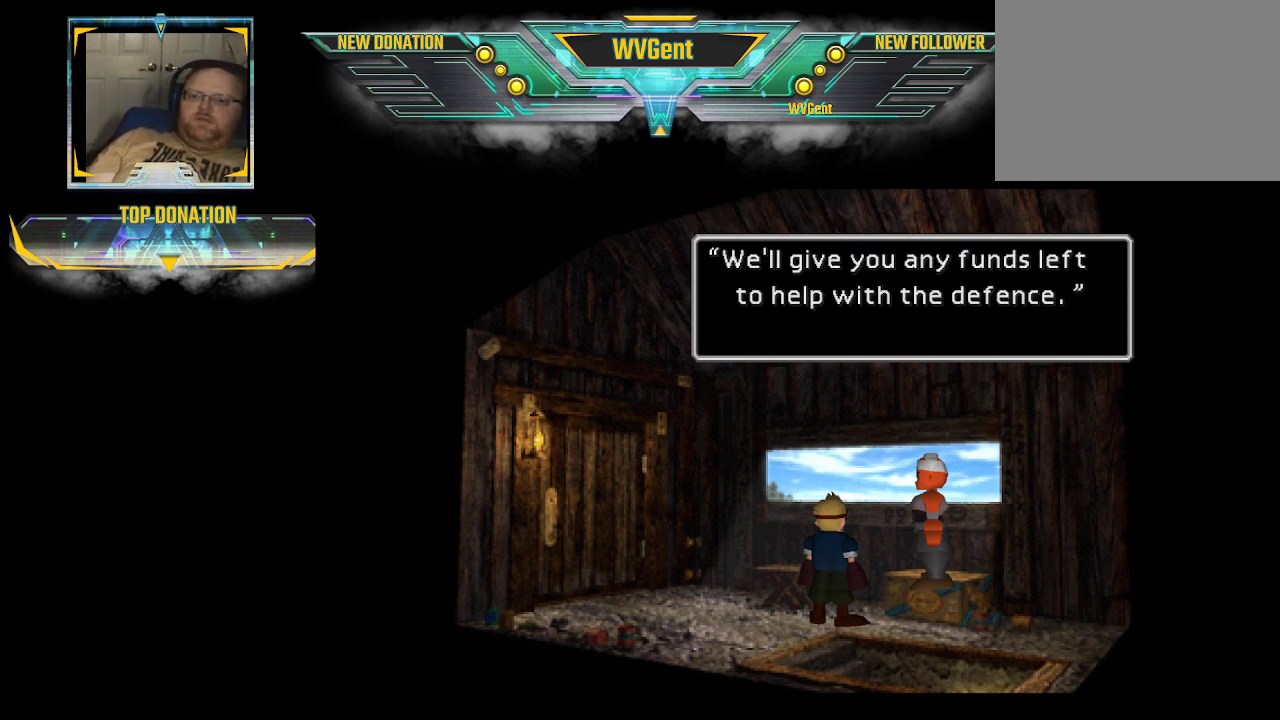
{"buttons": [], "left_stick": "center", "right_stick": "center", "events": []}
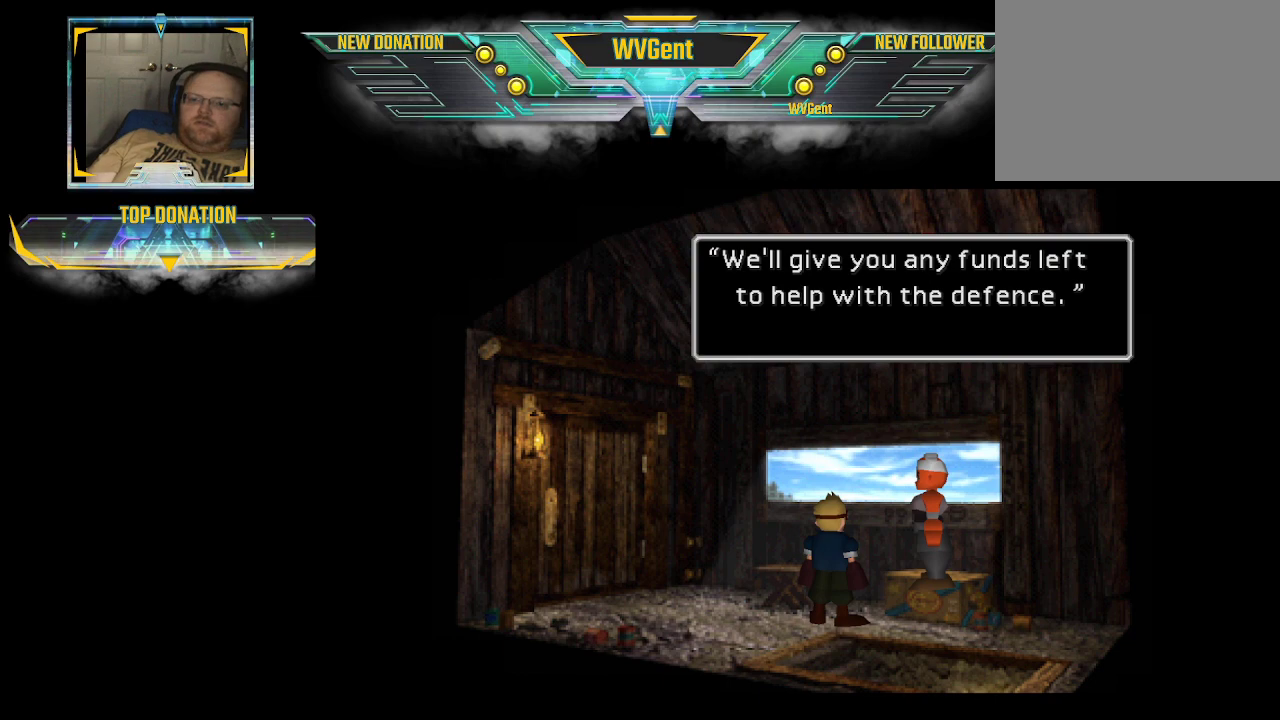
{"buttons": [], "left_stick": "center", "right_stick": "center", "events": []}
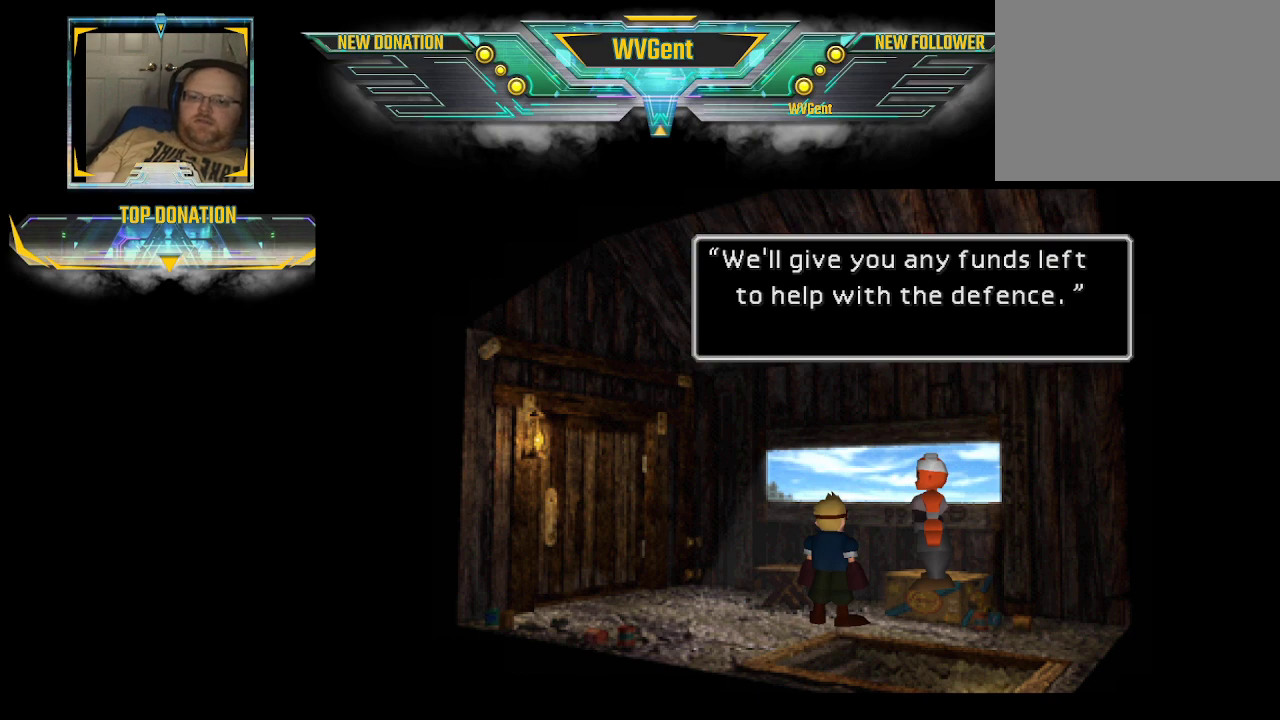
{"buttons": [], "left_stick": "center", "right_stick": "center", "events": []}
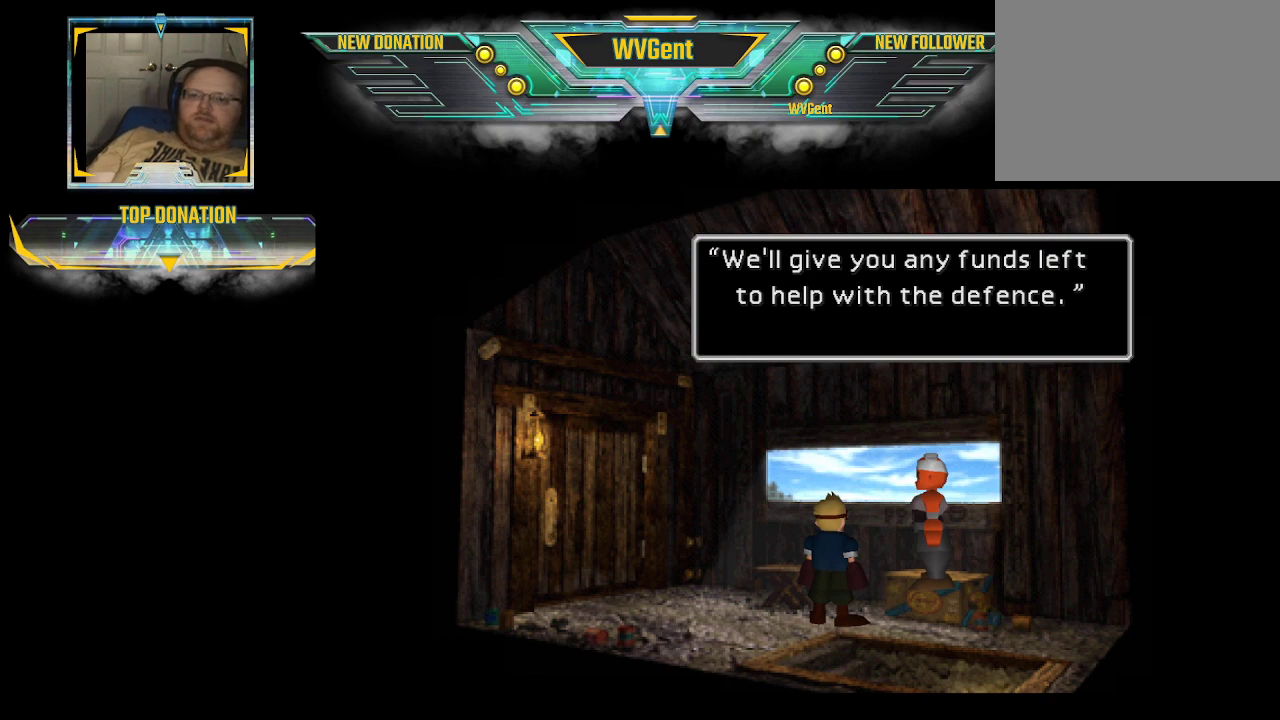
{"buttons": [], "left_stick": "center", "right_stick": "center", "events": []}
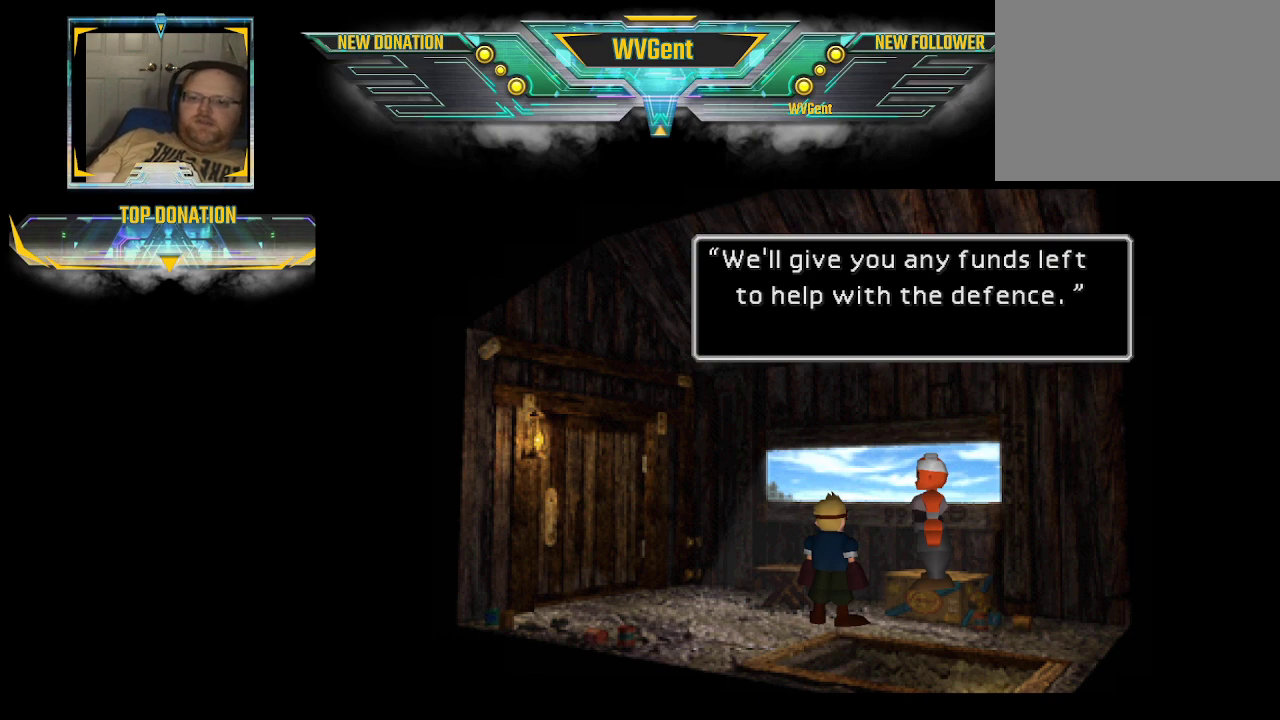
{"buttons": [], "left_stick": "center", "right_stick": "center", "events": [[100, "CROSS", "down"], [200, "CROSS", "up"]]}
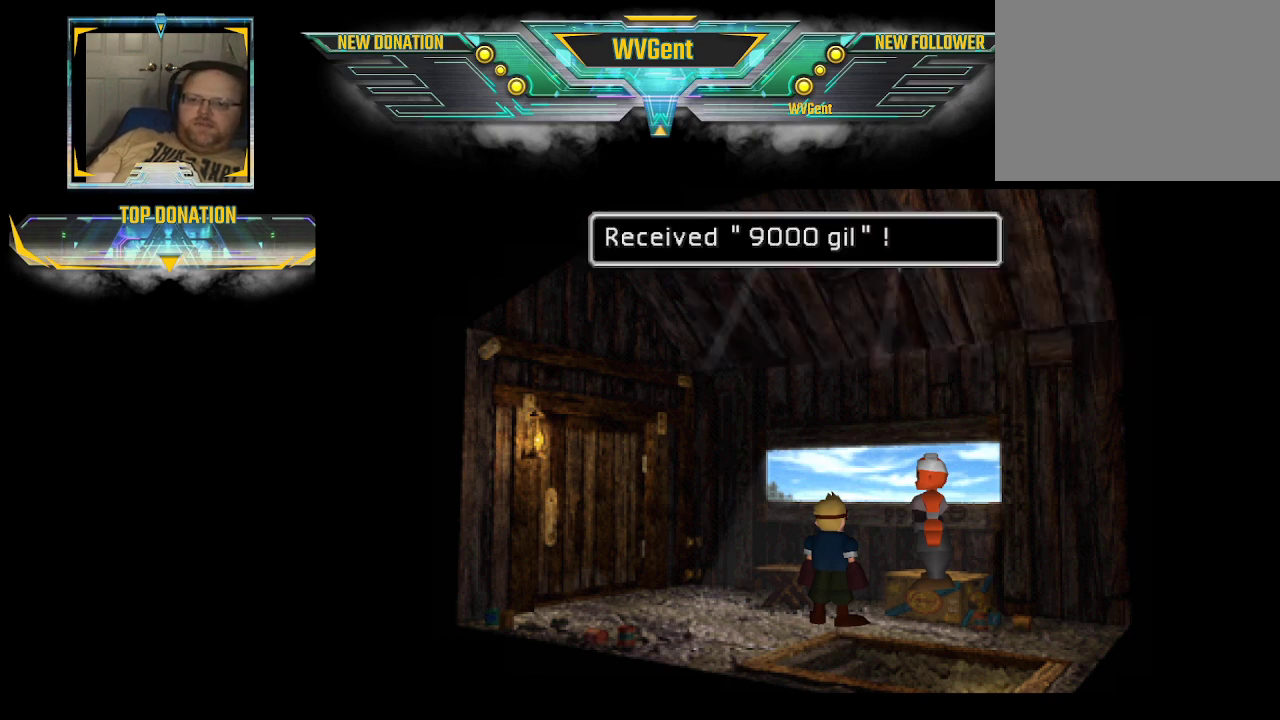
{"buttons": [], "left_stick": "center", "right_stick": "center", "events": []}
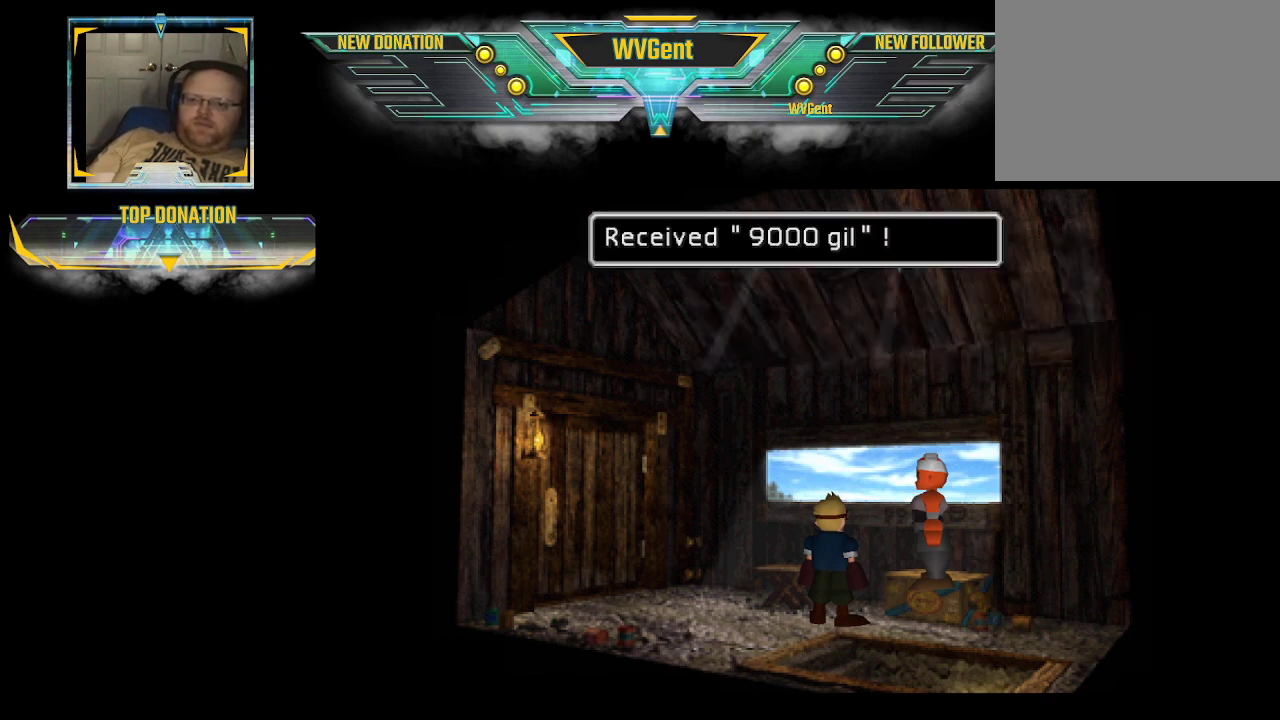
{"buttons": ["CROSS"], "left_stick": "center", "right_stick": "center", "events": [[467, "CROSS", "down"]]}
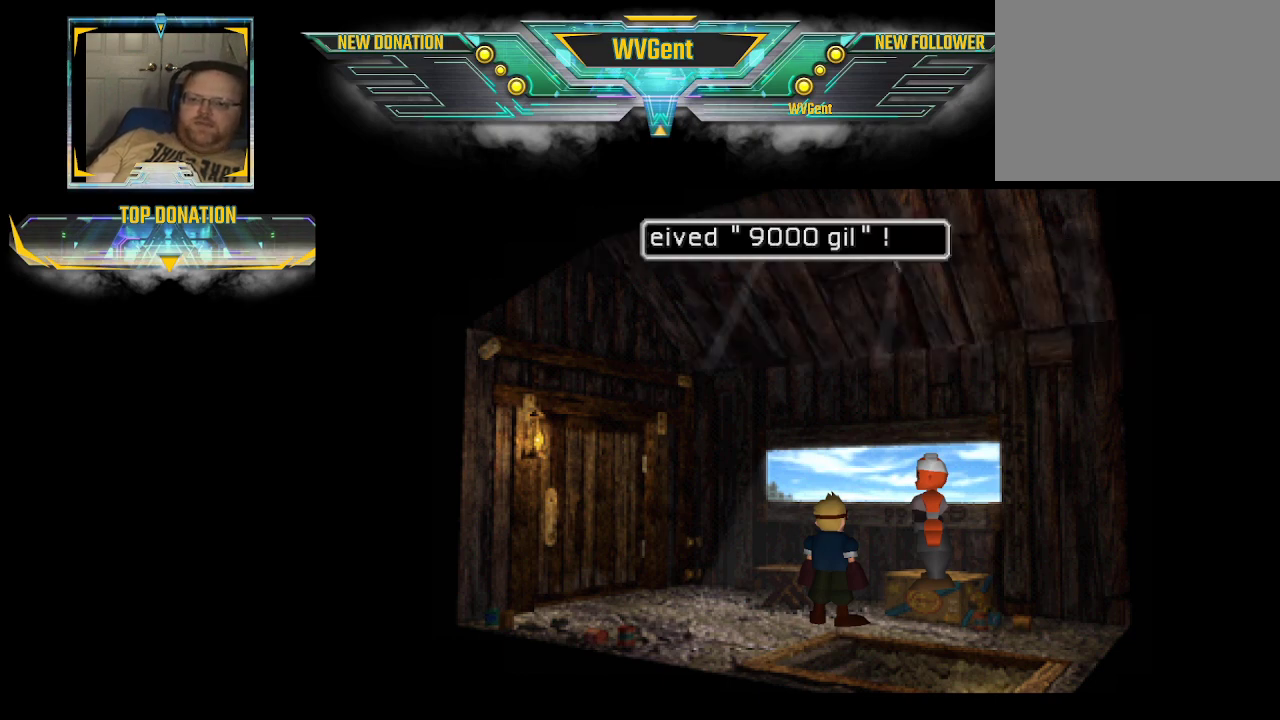
{"buttons": [], "left_stick": "center", "right_stick": "center", "events": [[100, "CROSS", "up"]]}
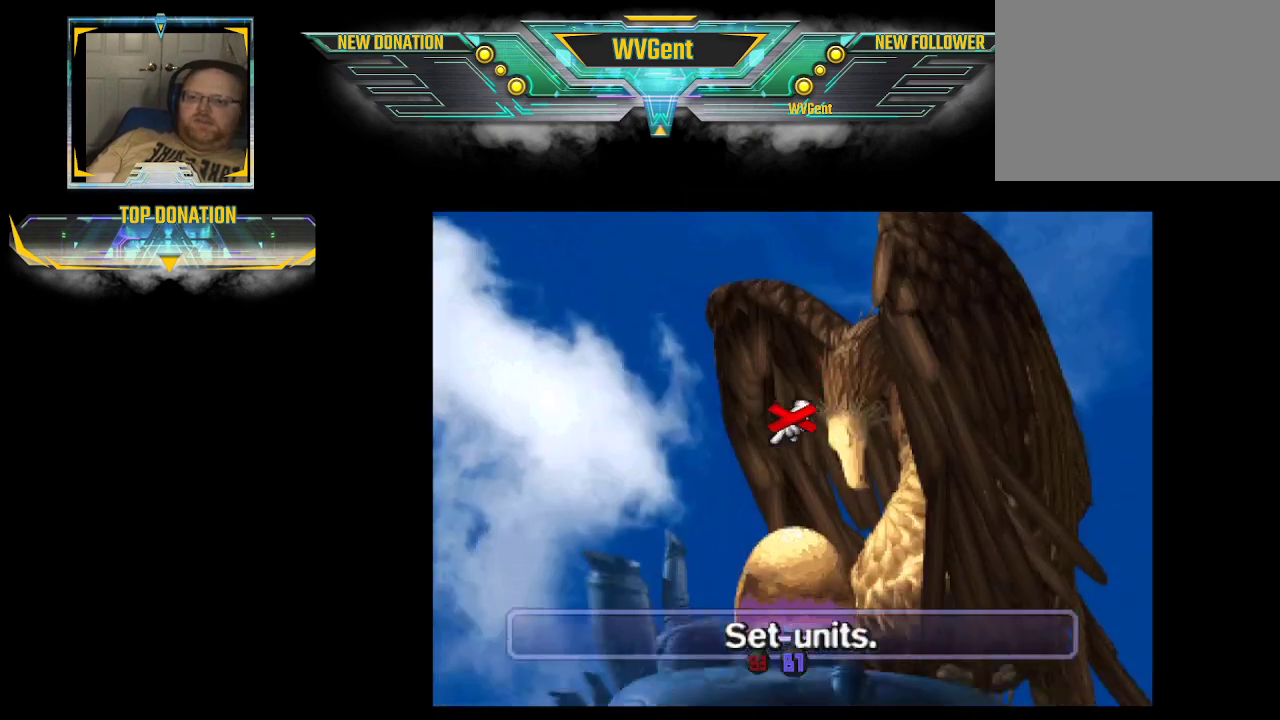
{"buttons": [], "left_stick": "center", "right_stick": "center", "events": []}
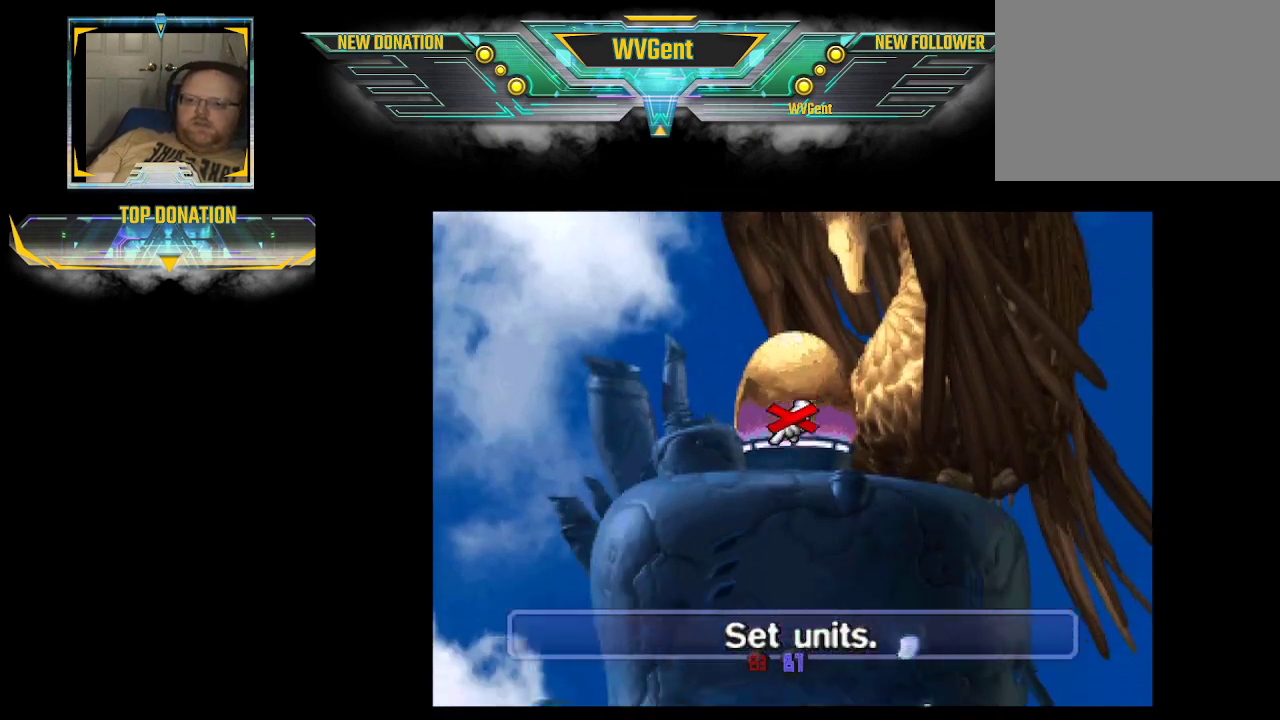
{"buttons": [], "left_stick": "center", "right_stick": "center", "events": []}
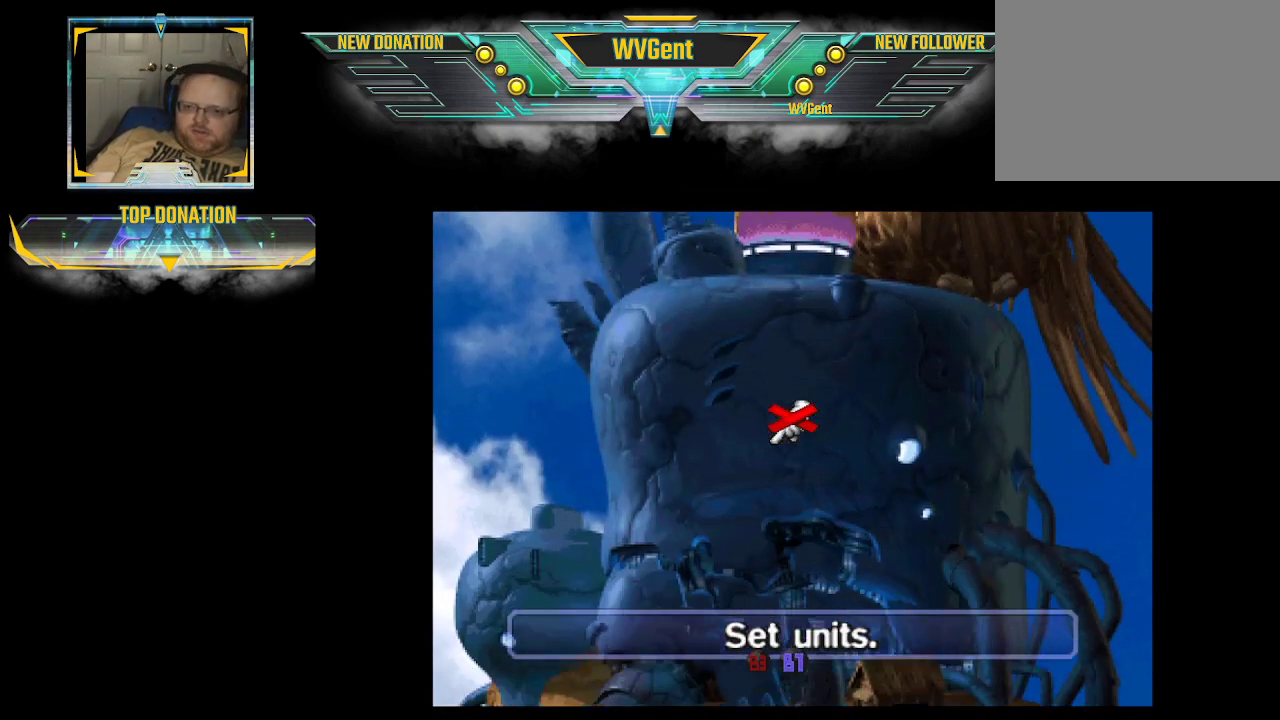
{"buttons": [], "left_stick": "center", "right_stick": "center", "events": []}
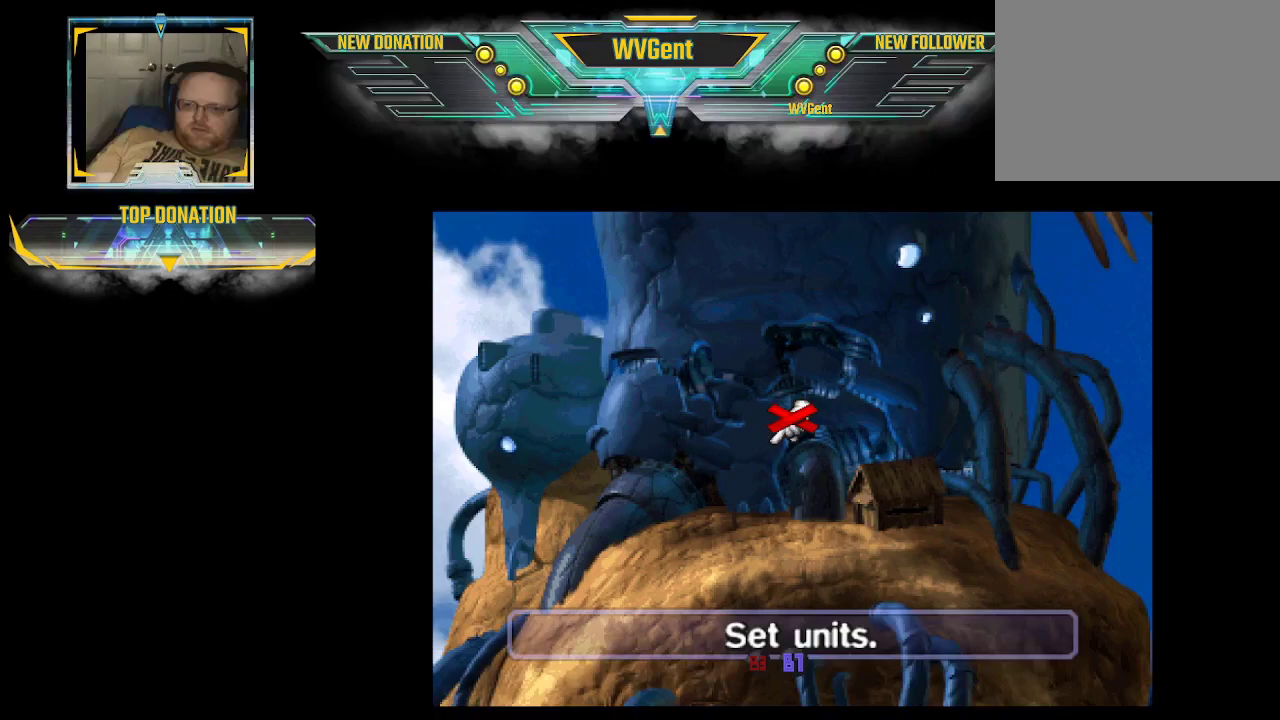
{"buttons": [], "left_stick": "down-left", "right_stick": "center", "events": [[100, "left_stick", "left"], [233, "left_stick", "down-left"]]}
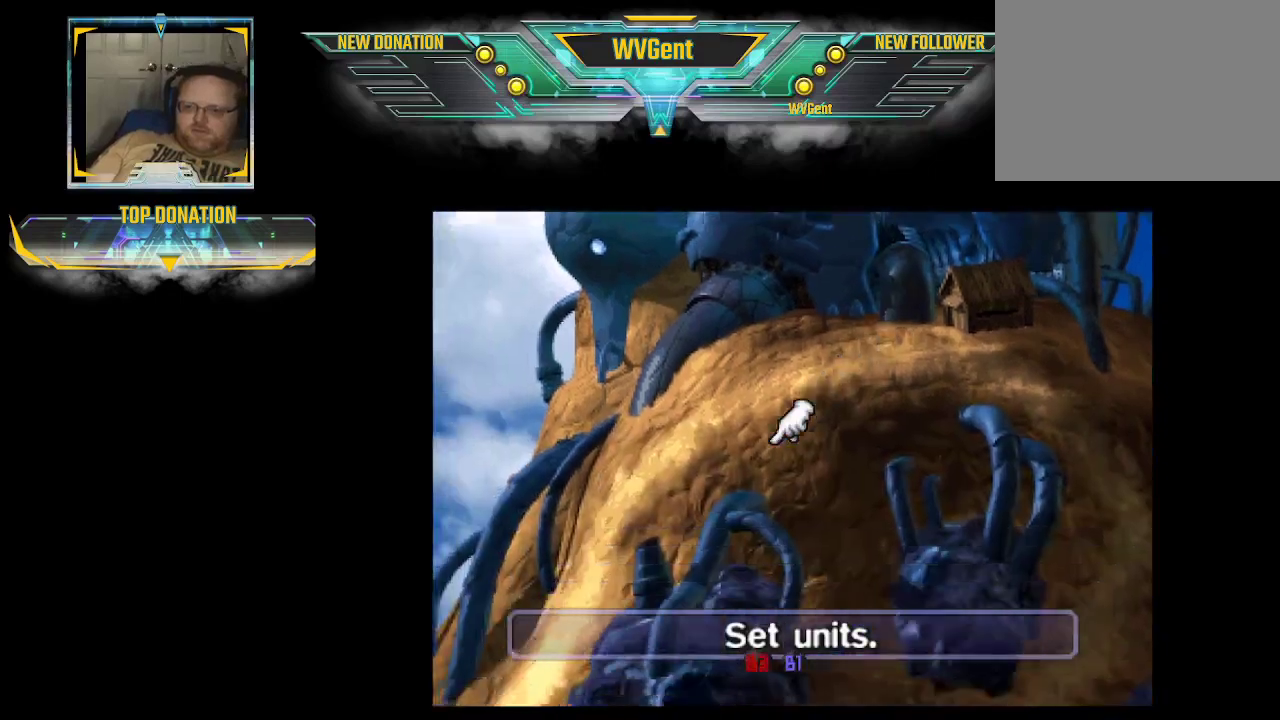
{"buttons": [], "left_stick": "down", "right_stick": "center", "events": [[500, "left_stick", "down"]]}
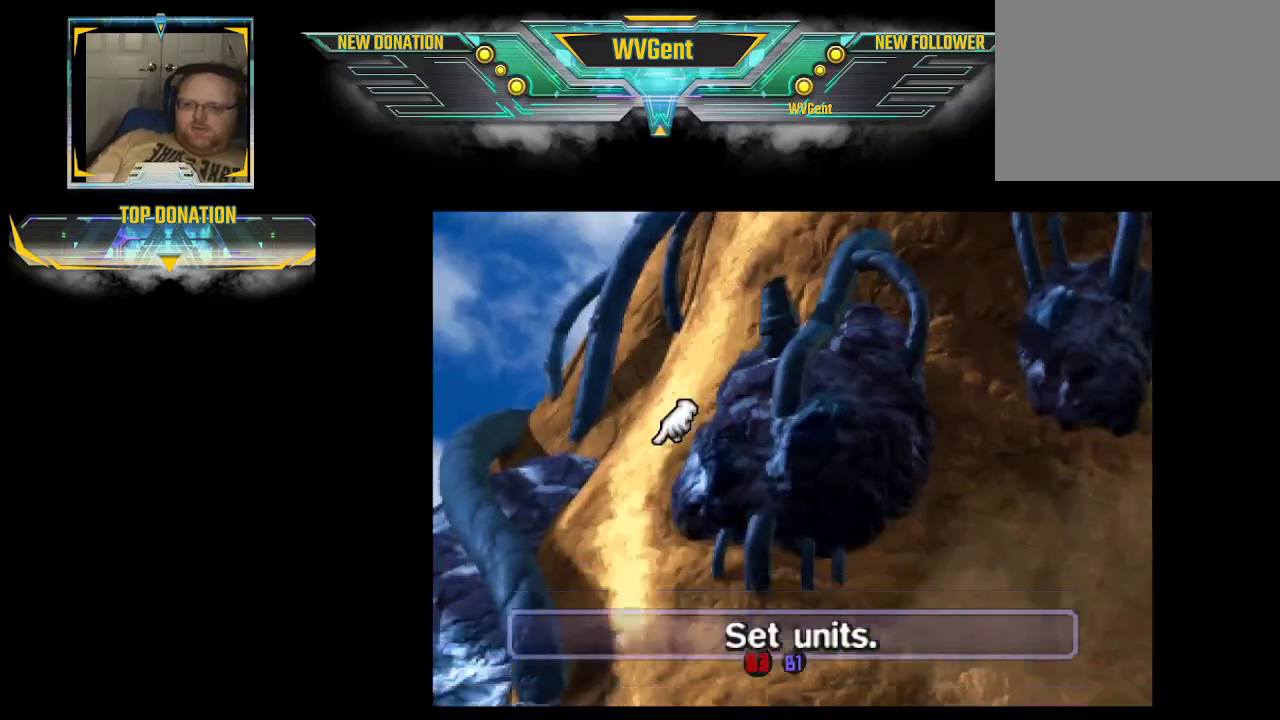
{"buttons": [], "left_stick": "center", "right_stick": "center", "events": [[300, "left_stick", "center"]]}